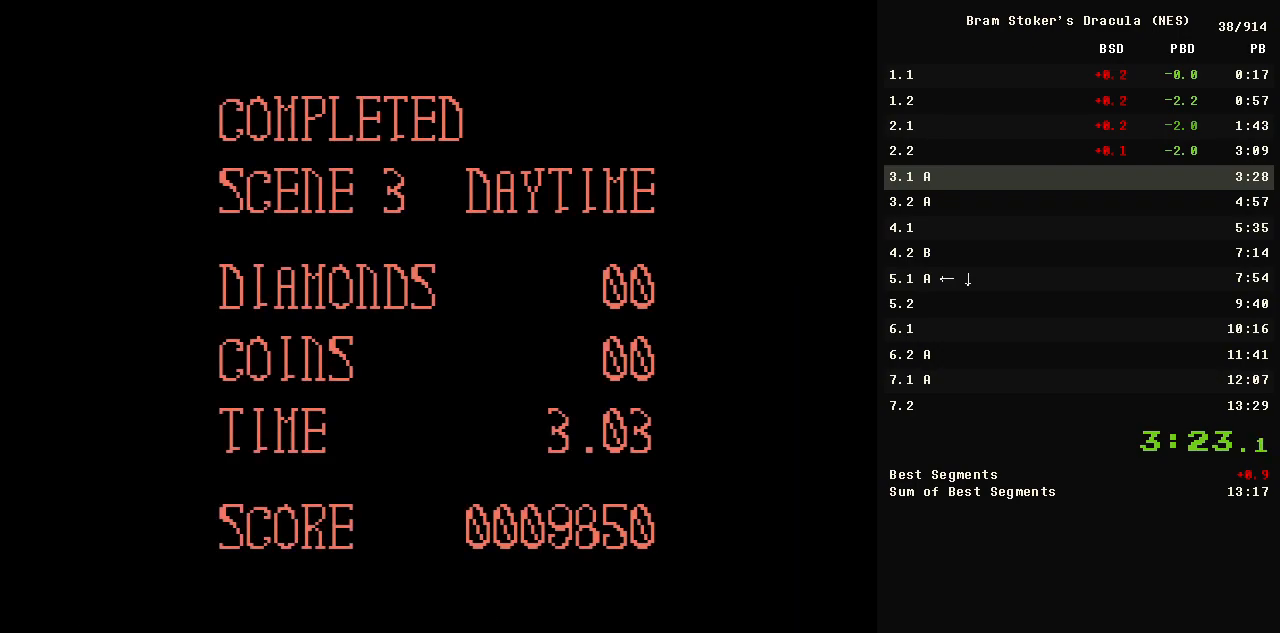
Gameplay with a controller (Nintendo layout); each line is a JSON object with the inputs held at the frame after it. "events" lists button and stick changes between this image and that frame as [ms after this image, input, new state], when the widget could be followed in between. Not read: L3 R3.
{"buttons": ["DPAD_RIGHT", "START"], "events": []}
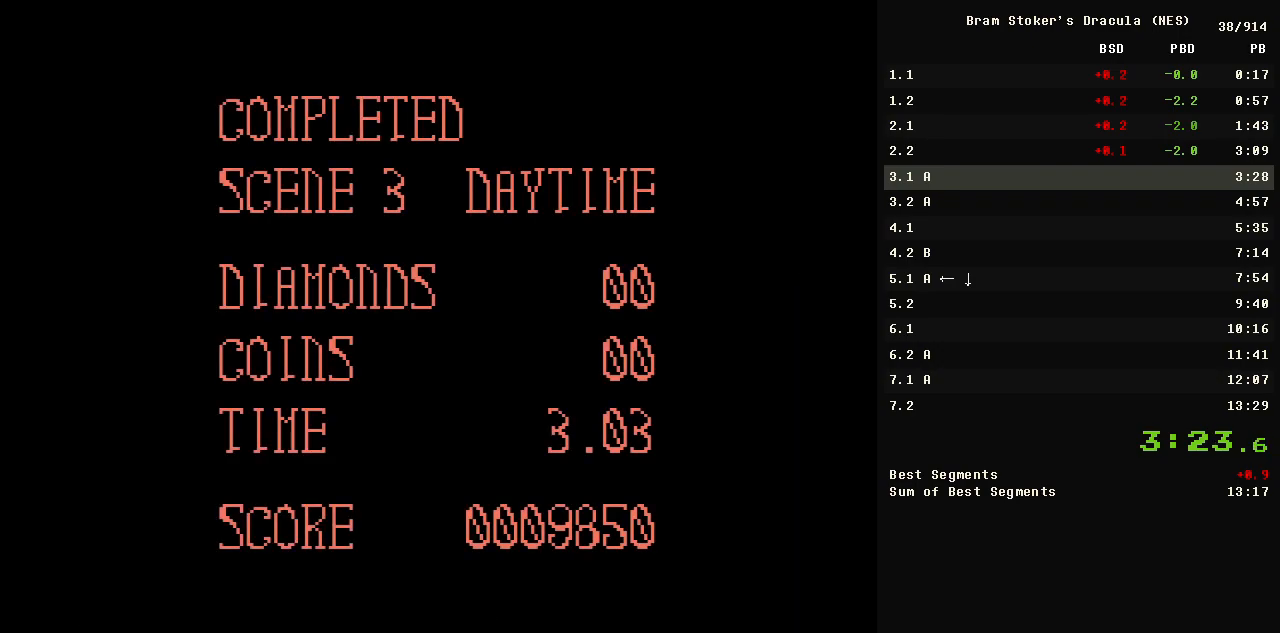
{"buttons": ["DPAD_RIGHT", "START"], "events": []}
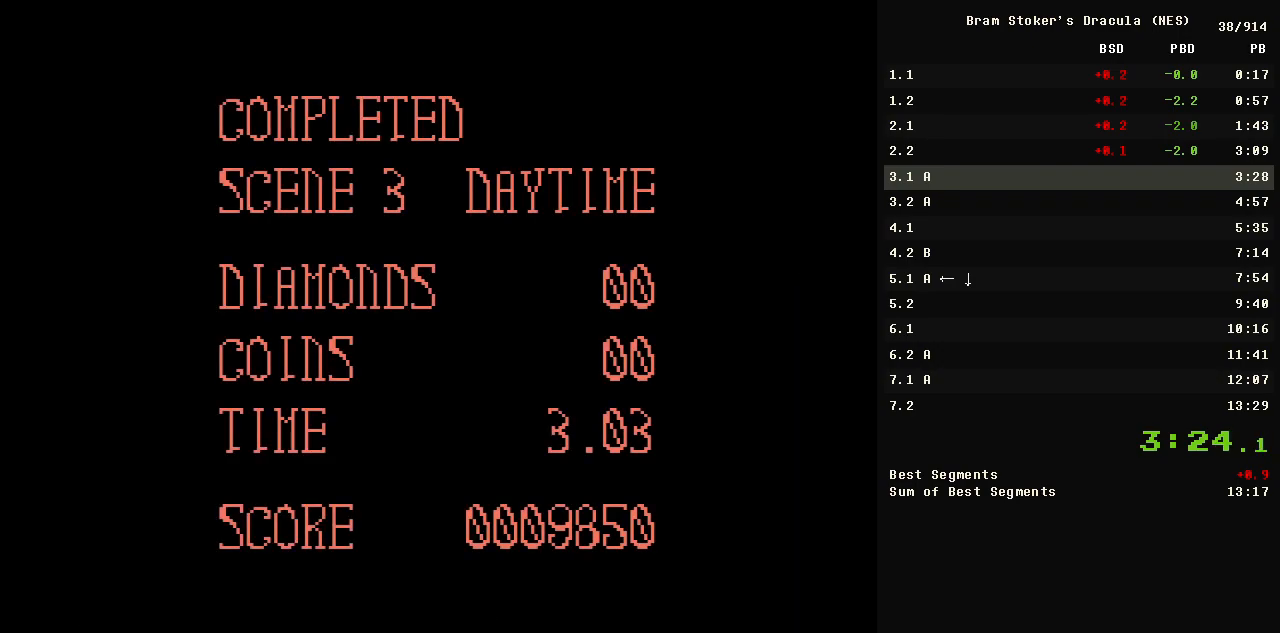
{"buttons": ["DPAD_RIGHT", "START"], "events": []}
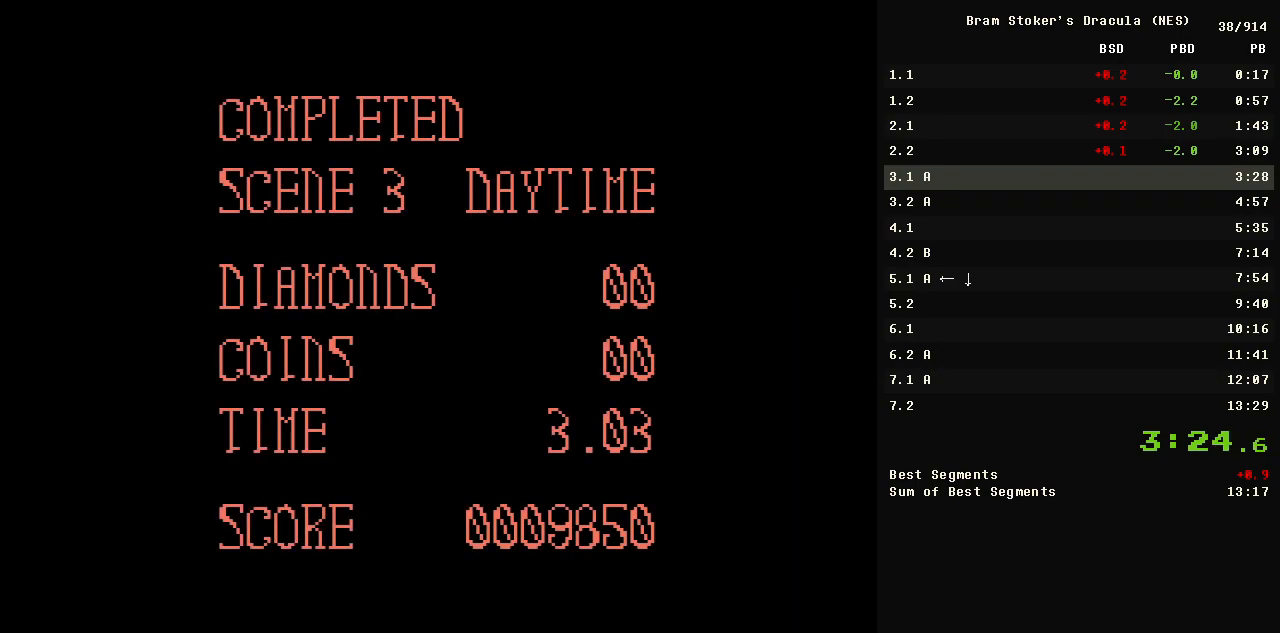
{"buttons": ["DPAD_RIGHT", "START"], "events": []}
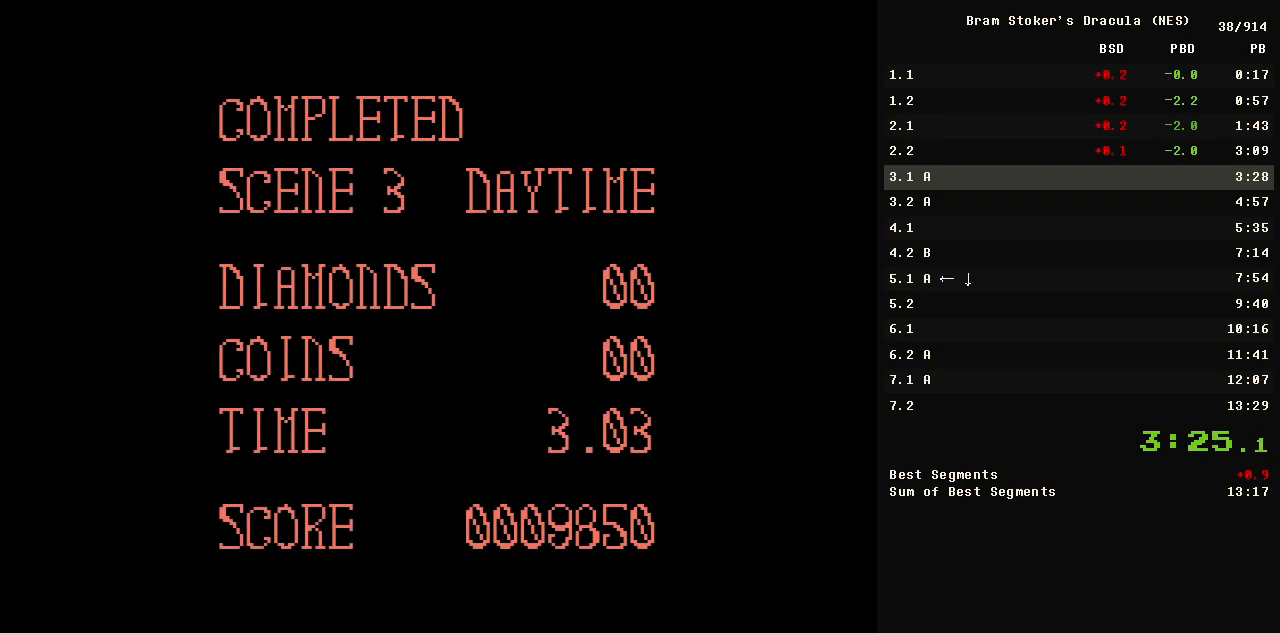
{"buttons": ["DPAD_RIGHT", "START"], "events": []}
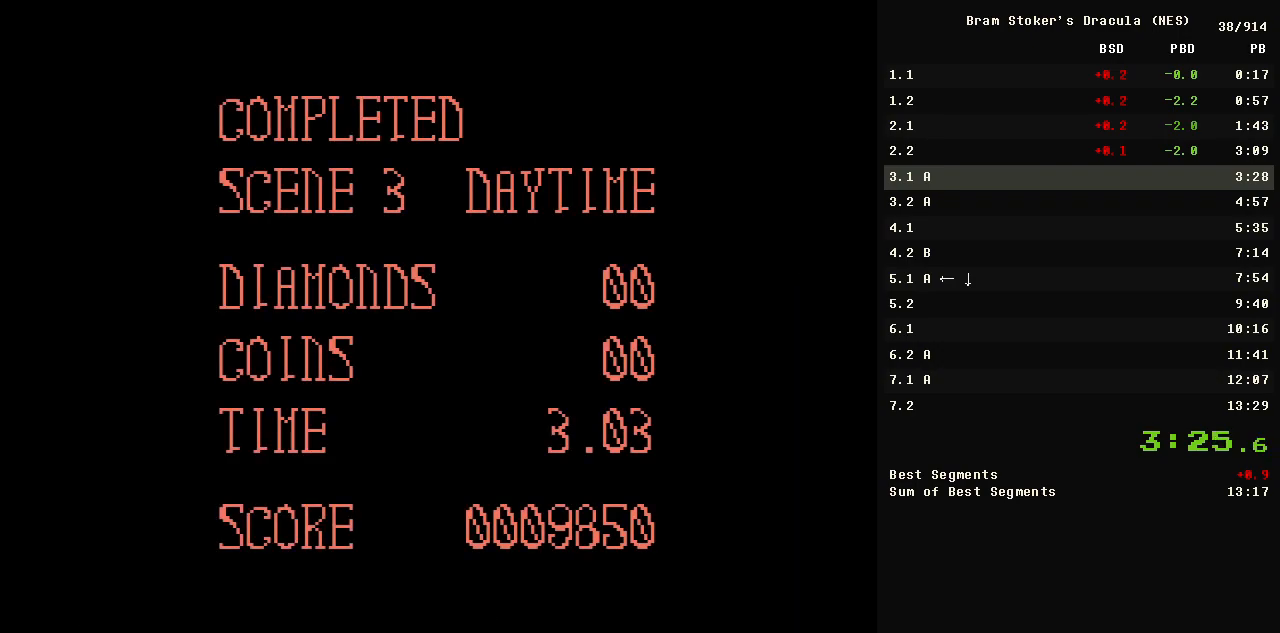
{"buttons": ["DPAD_RIGHT", "START"], "events": []}
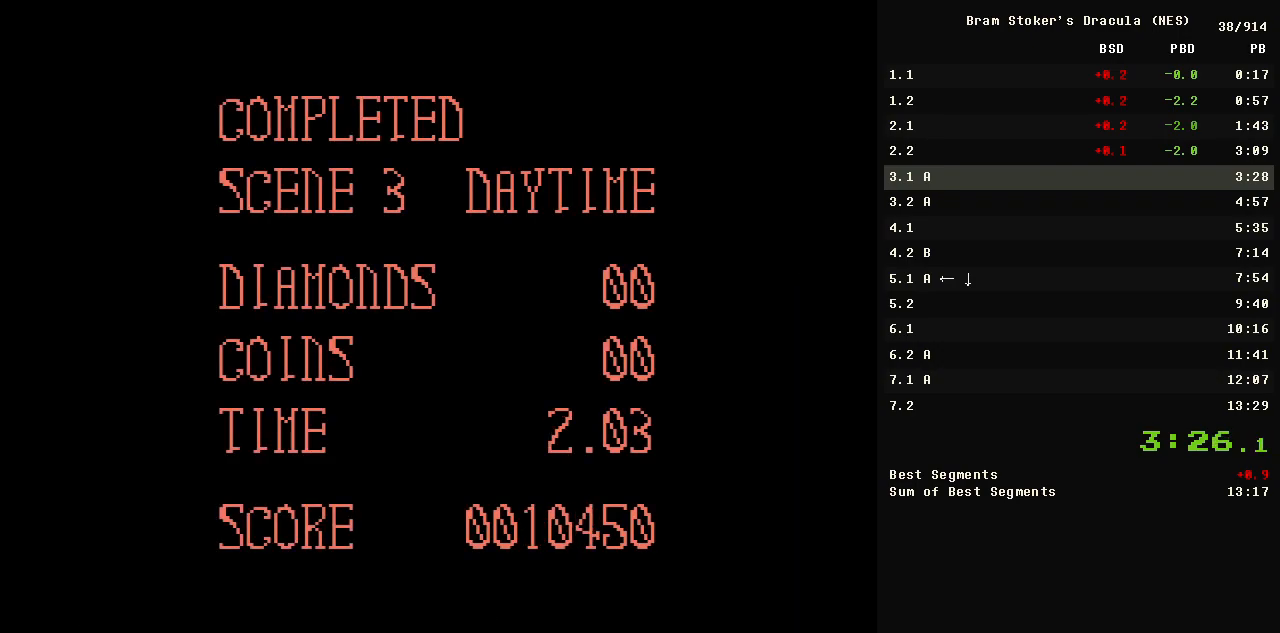
{"buttons": ["DPAD_RIGHT", "START"], "events": []}
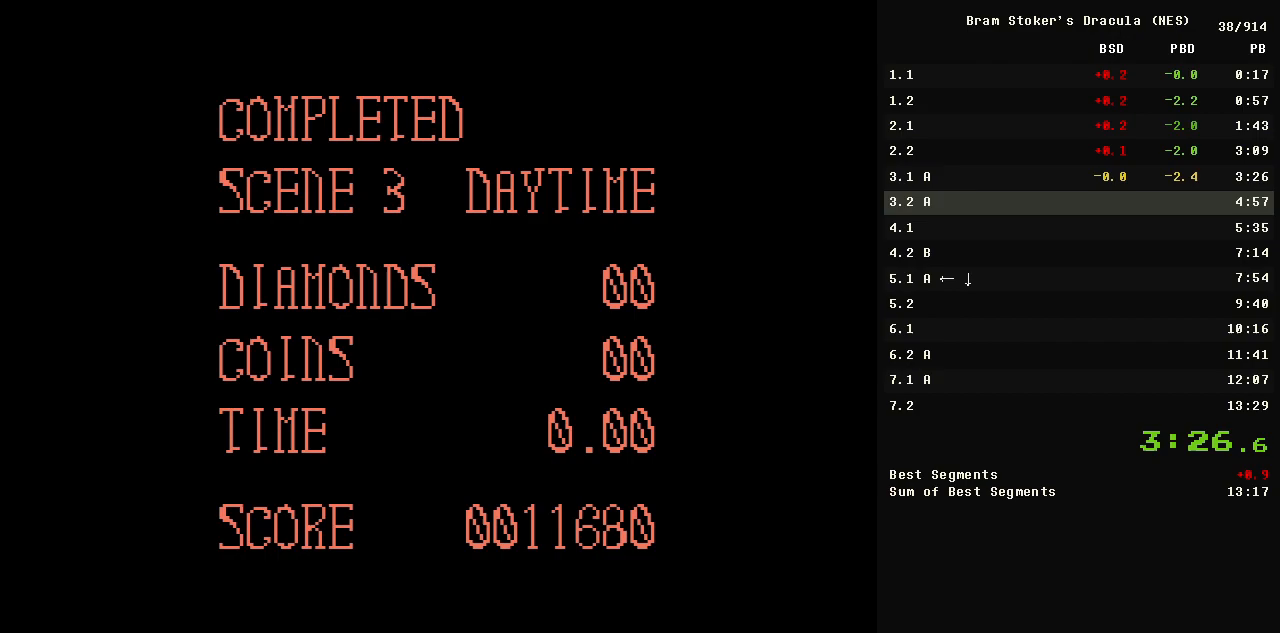
{"buttons": ["DPAD_RIGHT", "START"], "events": []}
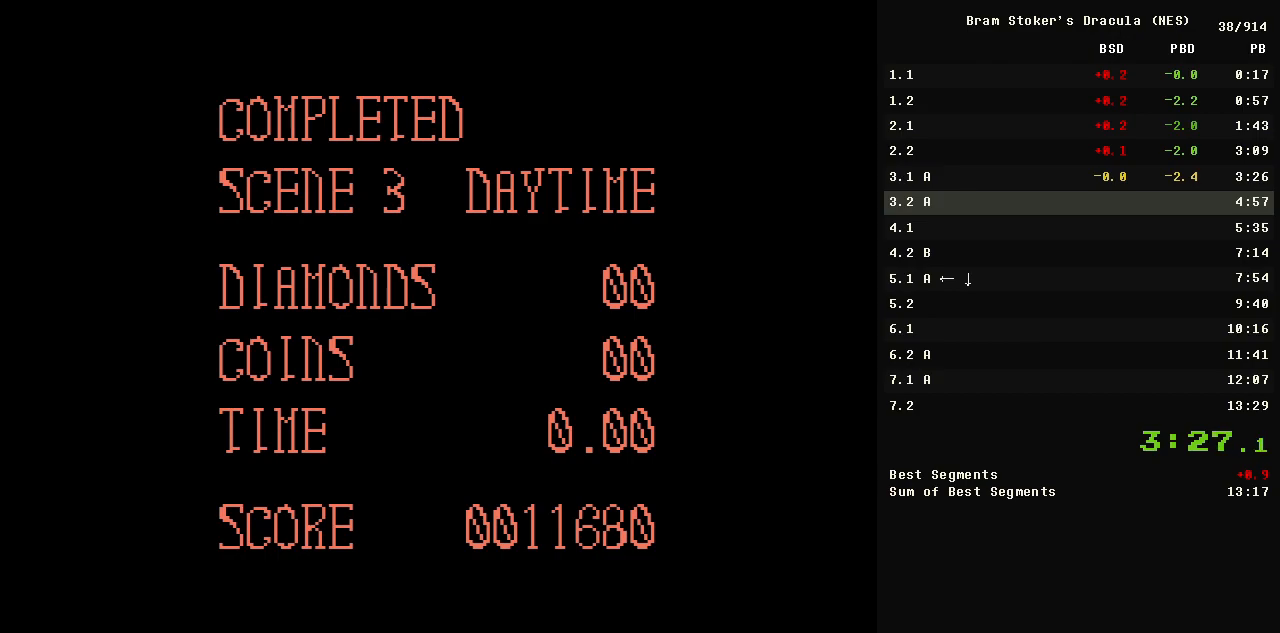
{"buttons": ["DPAD_RIGHT", "START"], "events": []}
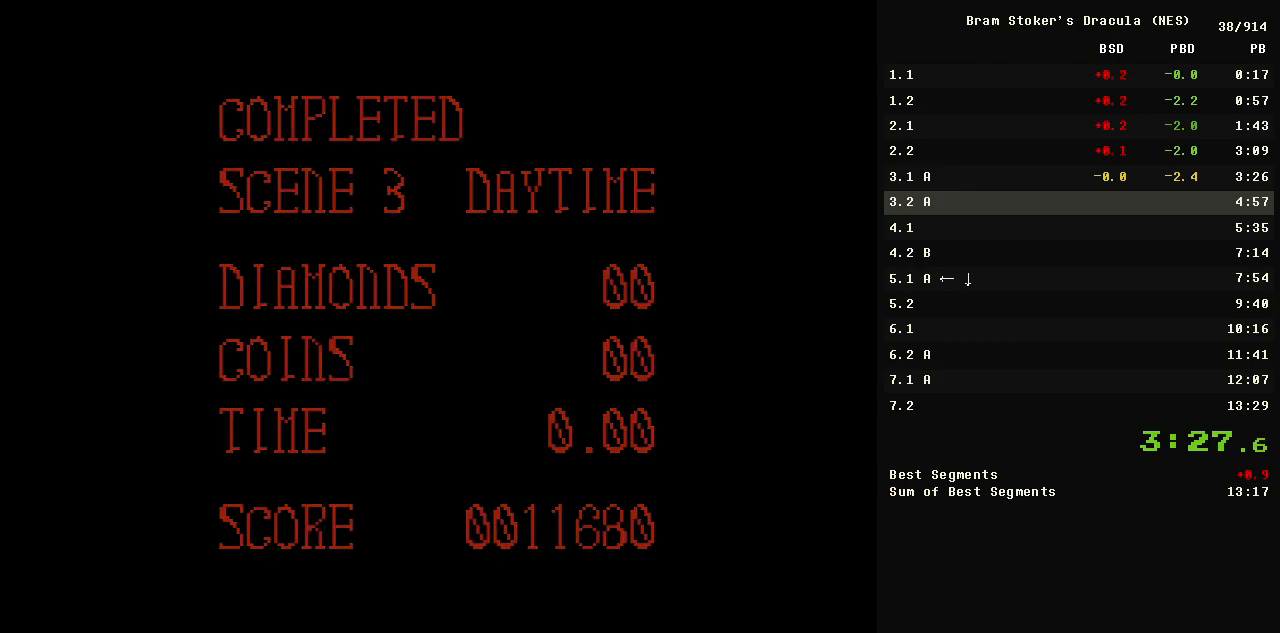
{"buttons": ["DPAD_RIGHT", "START"], "events": []}
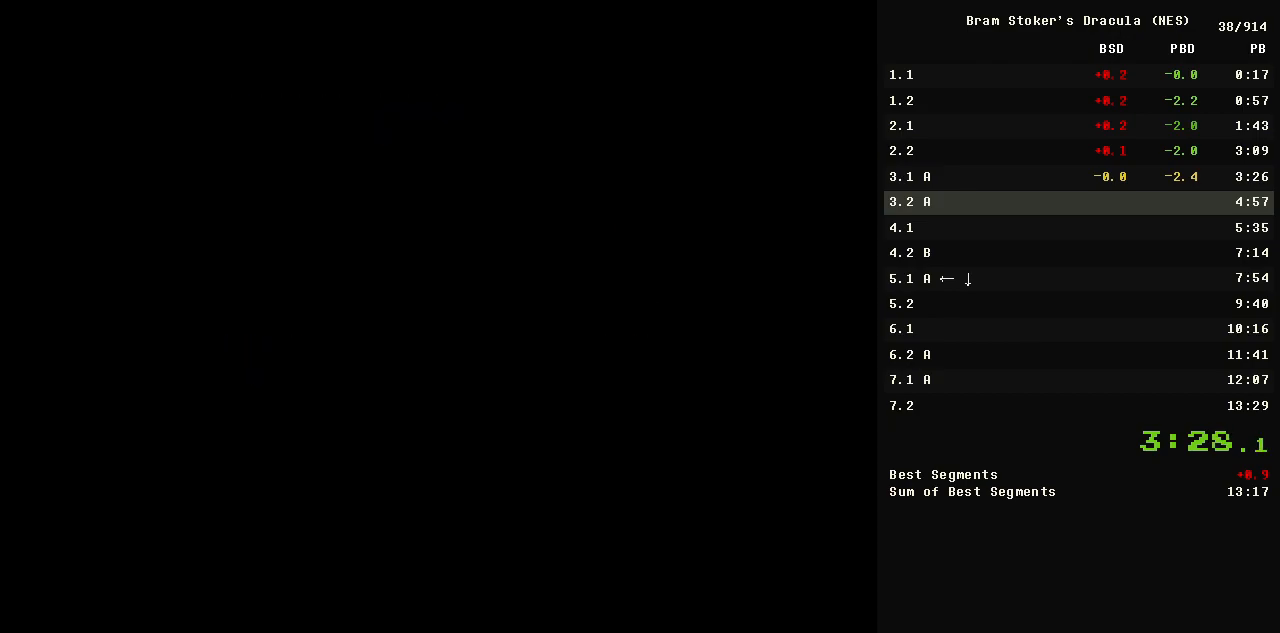
{"buttons": ["DPAD_RIGHT", "START"], "events": []}
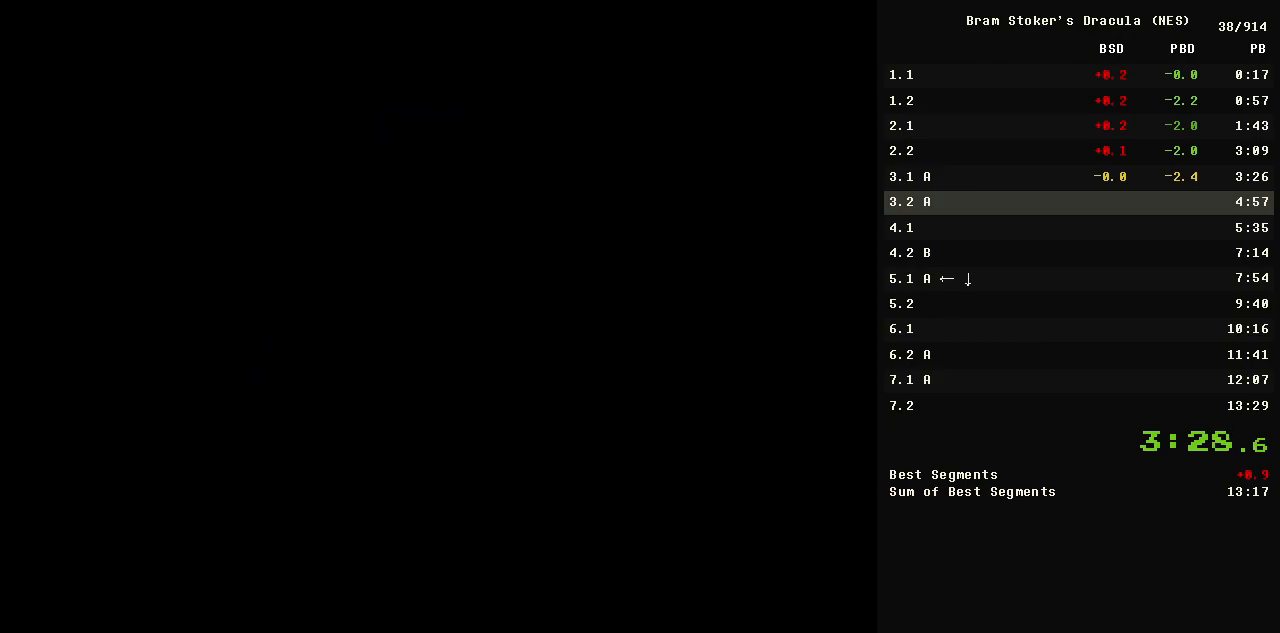
{"buttons": ["DPAD_RIGHT", "START"], "events": []}
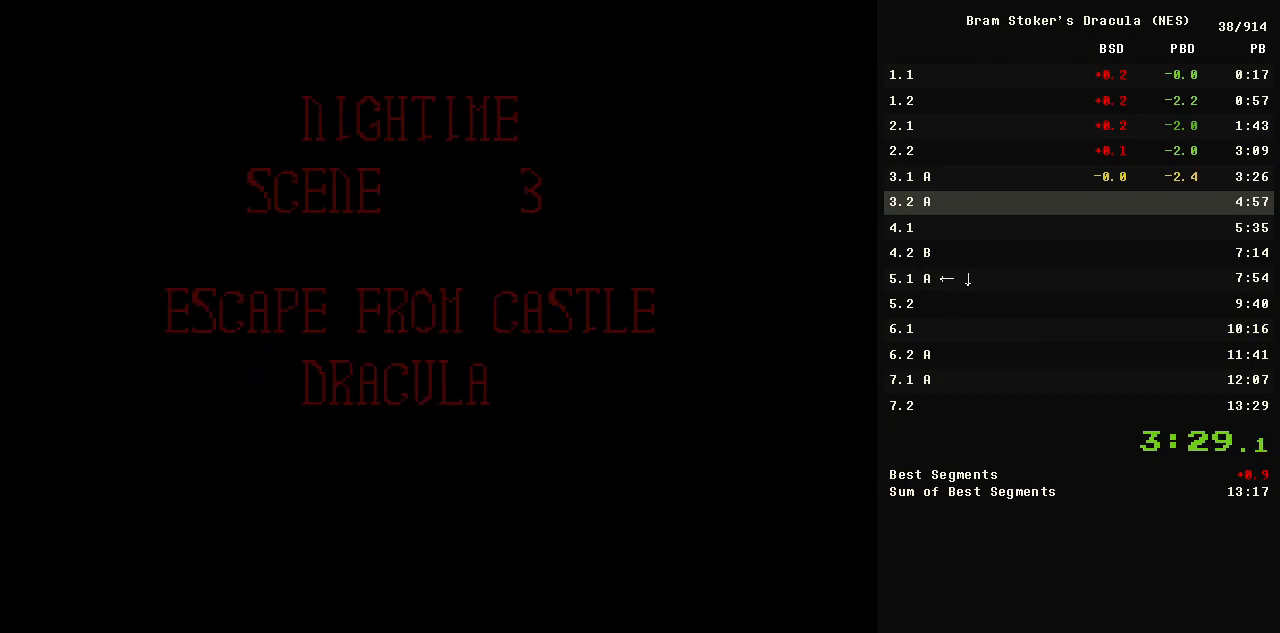
{"buttons": ["DPAD_RIGHT"], "events": [[483, "START", "up"]]}
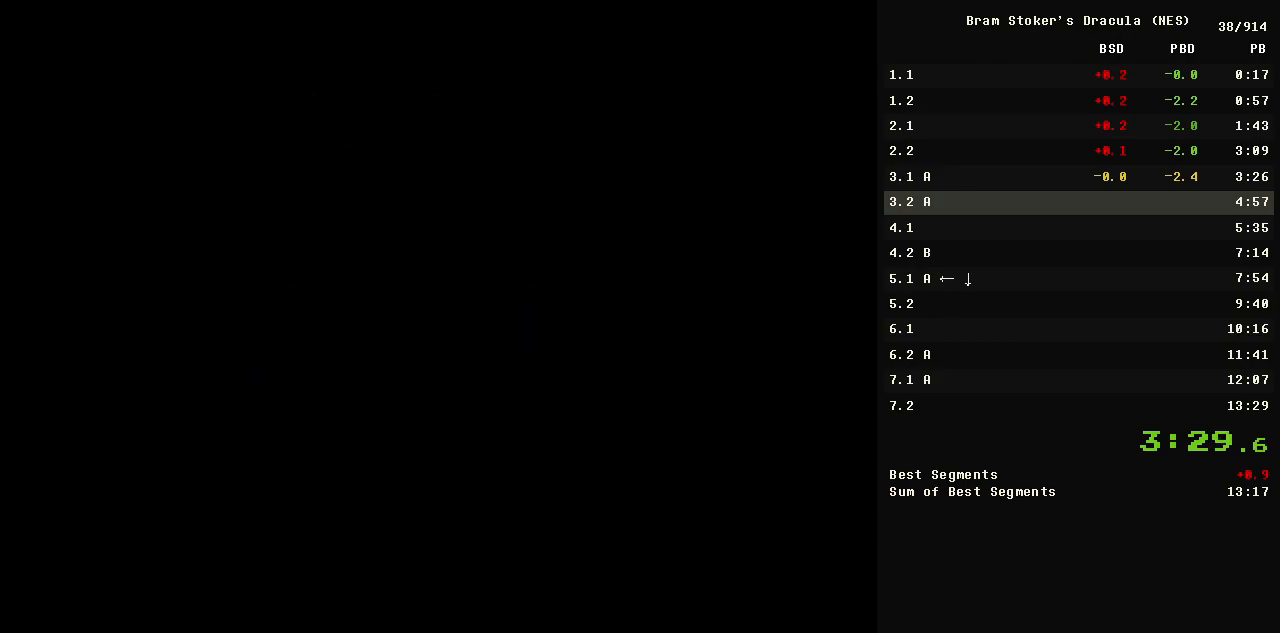
{"buttons": ["A", "DPAD_RIGHT"], "events": [[350, "A", "down"]]}
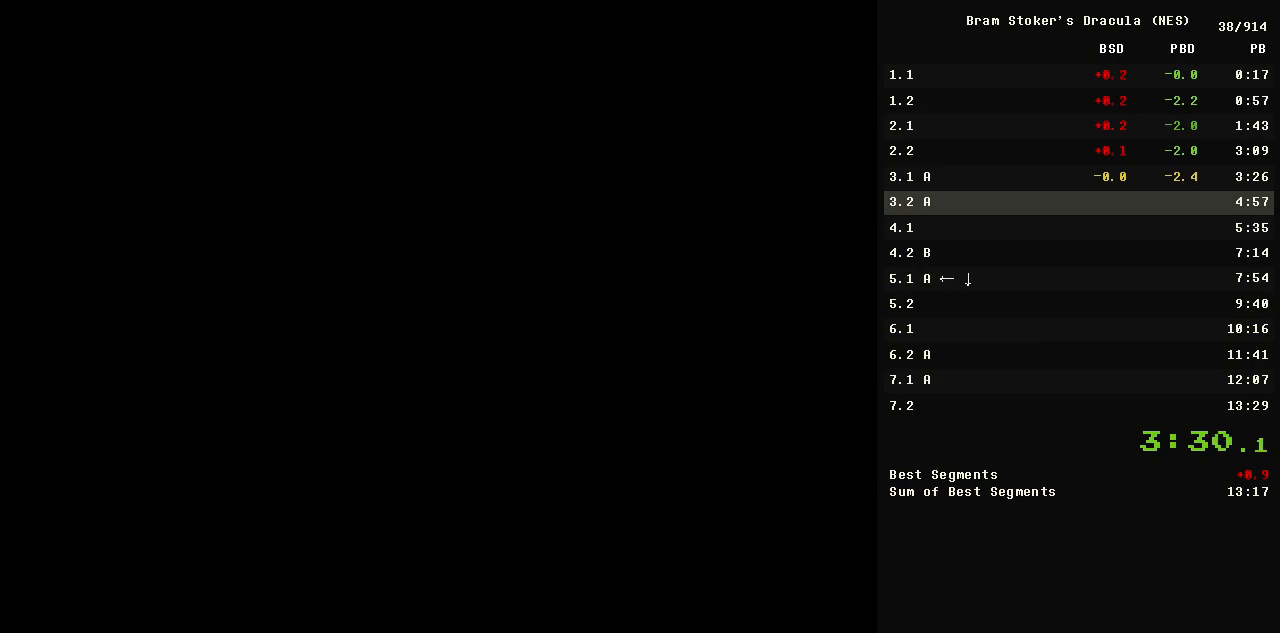
{"buttons": ["A", "DPAD_RIGHT"], "events": []}
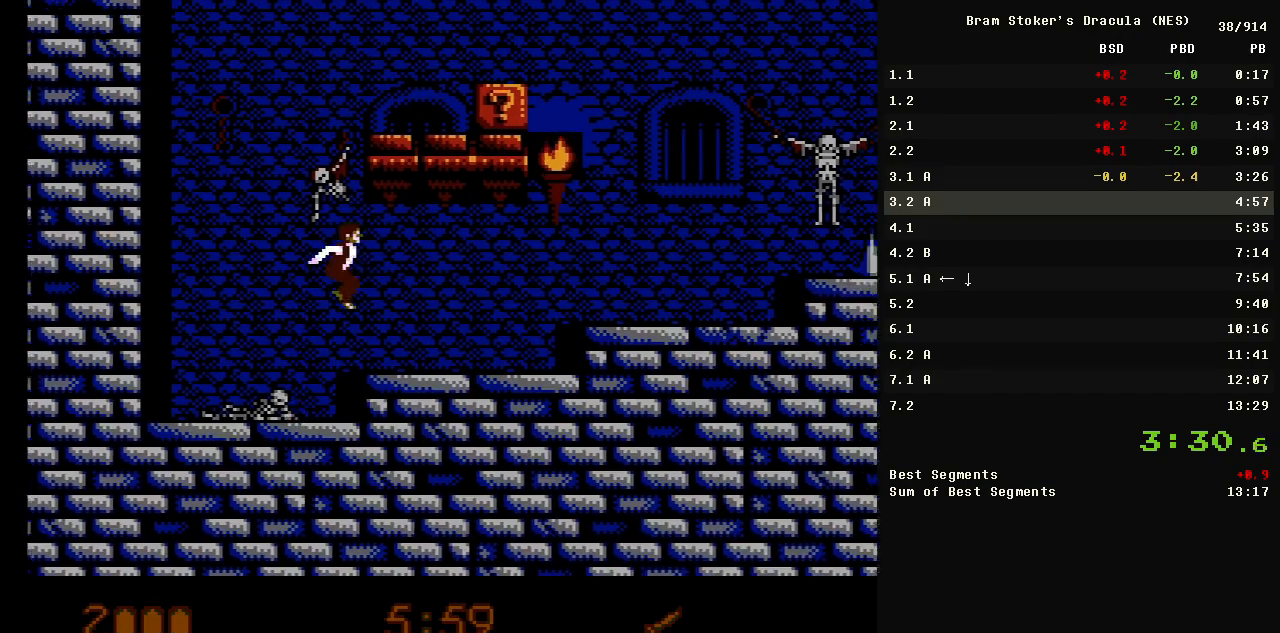
{"buttons": ["DPAD_RIGHT"], "events": [[250, "A", "up"]]}
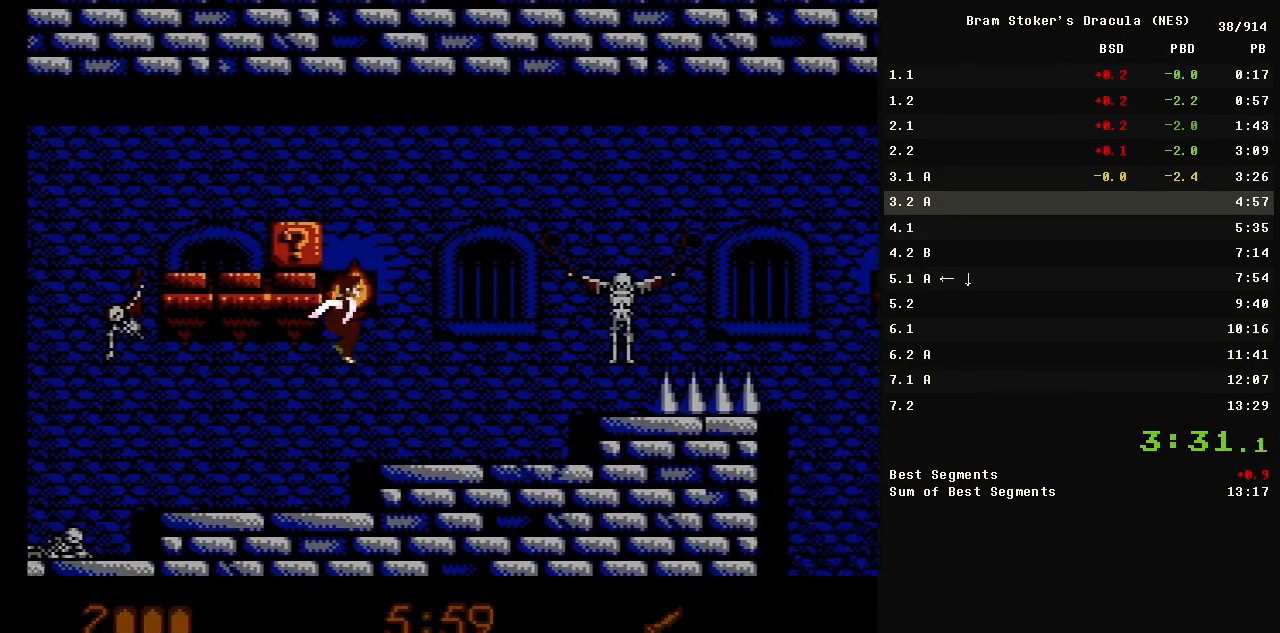
{"buttons": ["DPAD_RIGHT"], "events": [[267, "A", "down"], [367, "A", "up"]]}
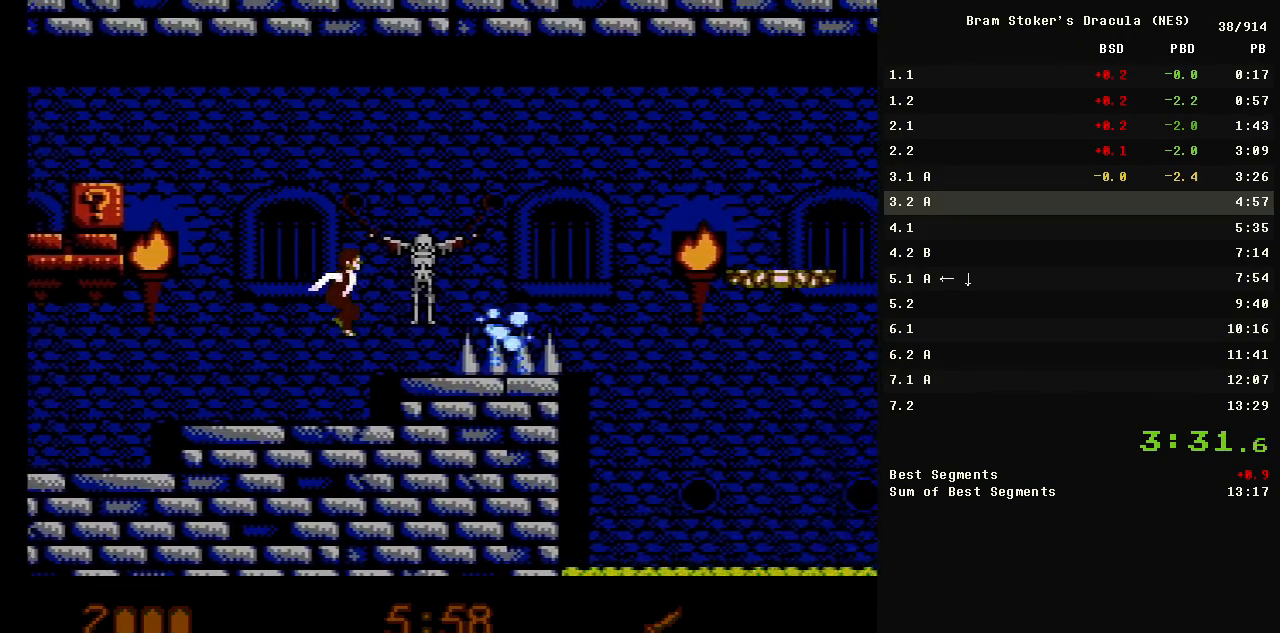
{"buttons": ["A"], "events": [[83, "B", "down"], [83, "DPAD_RIGHT", "up"], [183, "B", "up"], [467, "A", "down"]]}
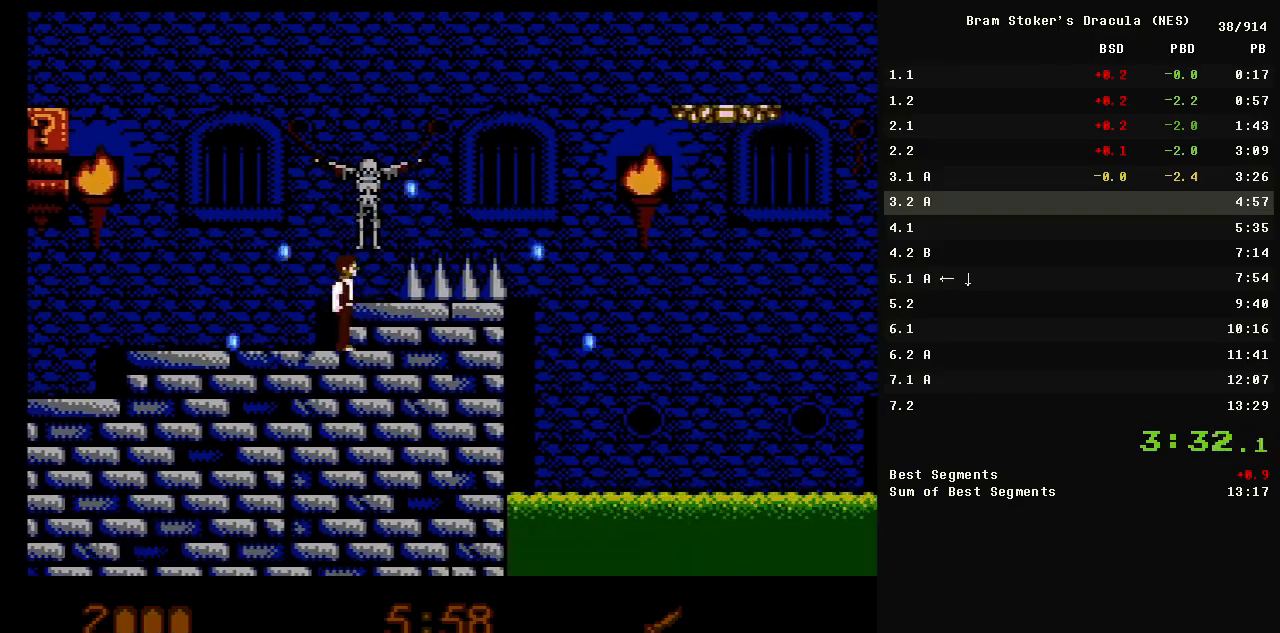
{"buttons": [], "events": [[117, "A", "up"], [167, "DPAD_RIGHT", "down"], [217, "DPAD_RIGHT", "up"]]}
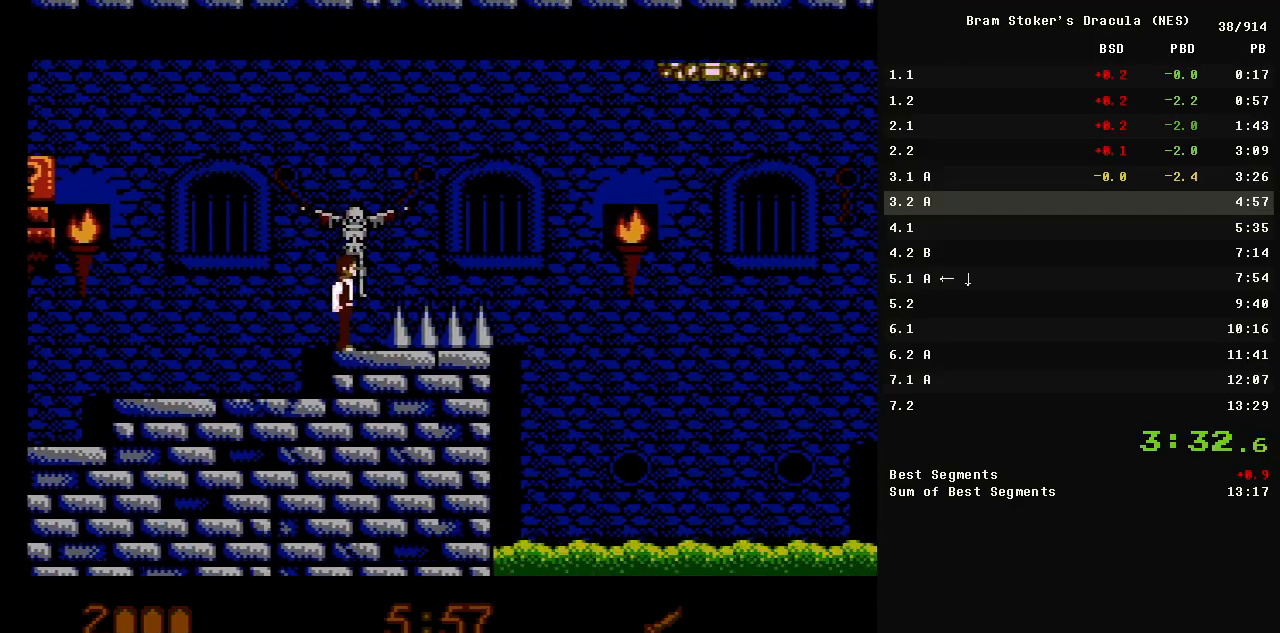
{"buttons": [], "events": []}
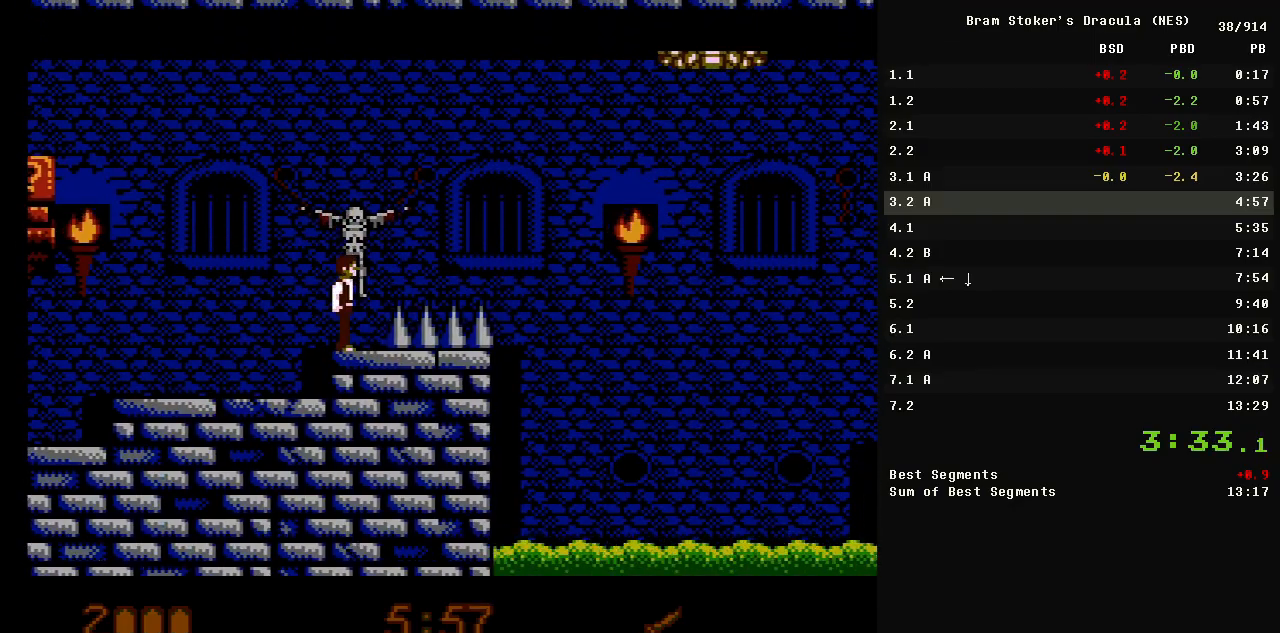
{"buttons": ["A", "DPAD_RIGHT"], "events": [[50, "A", "down"], [50, "DPAD_RIGHT", "down"]]}
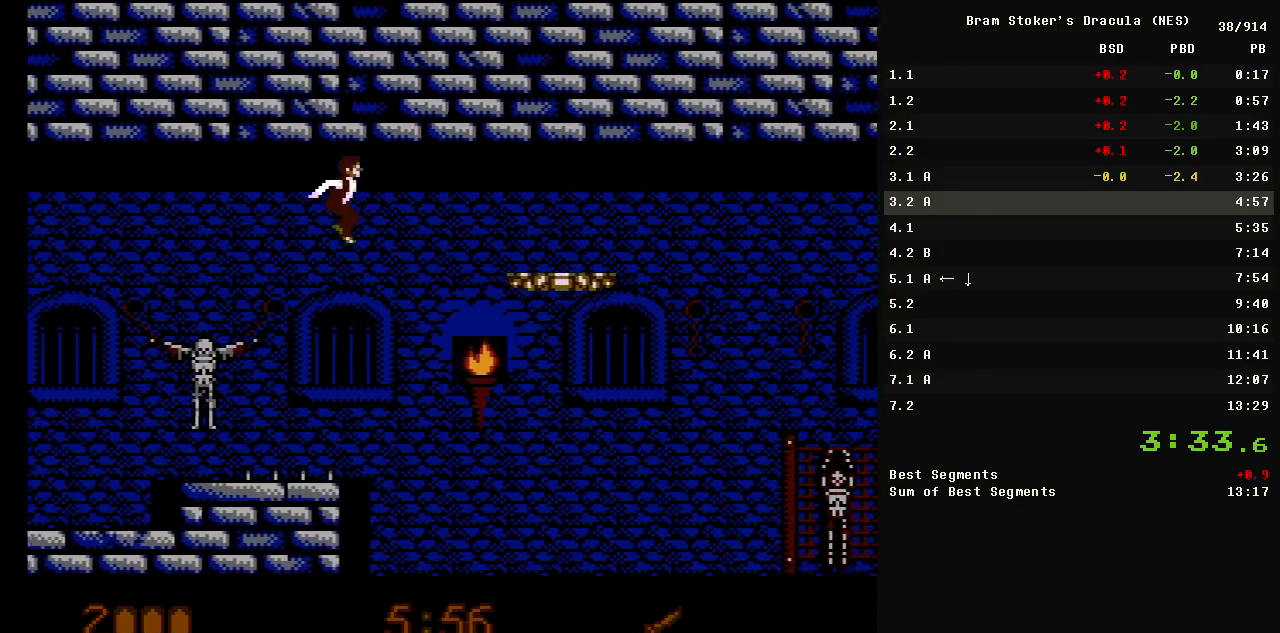
{"buttons": ["DPAD_RIGHT"], "events": [[450, "A", "up"]]}
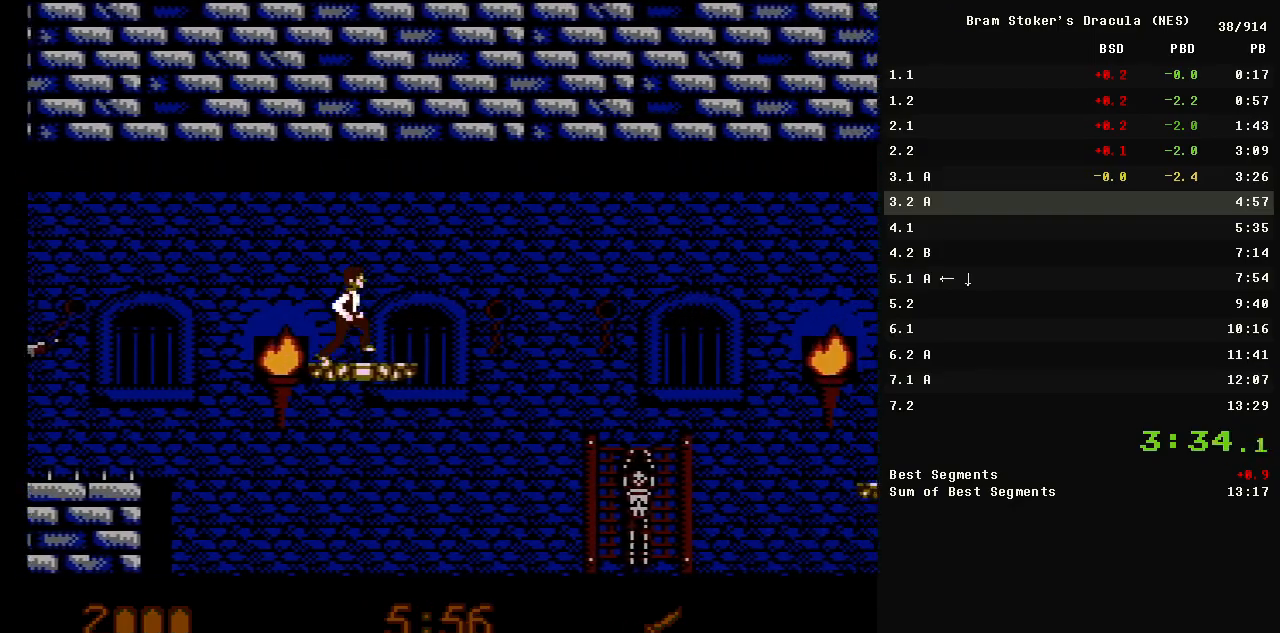
{"buttons": ["DPAD_RIGHT"], "events": []}
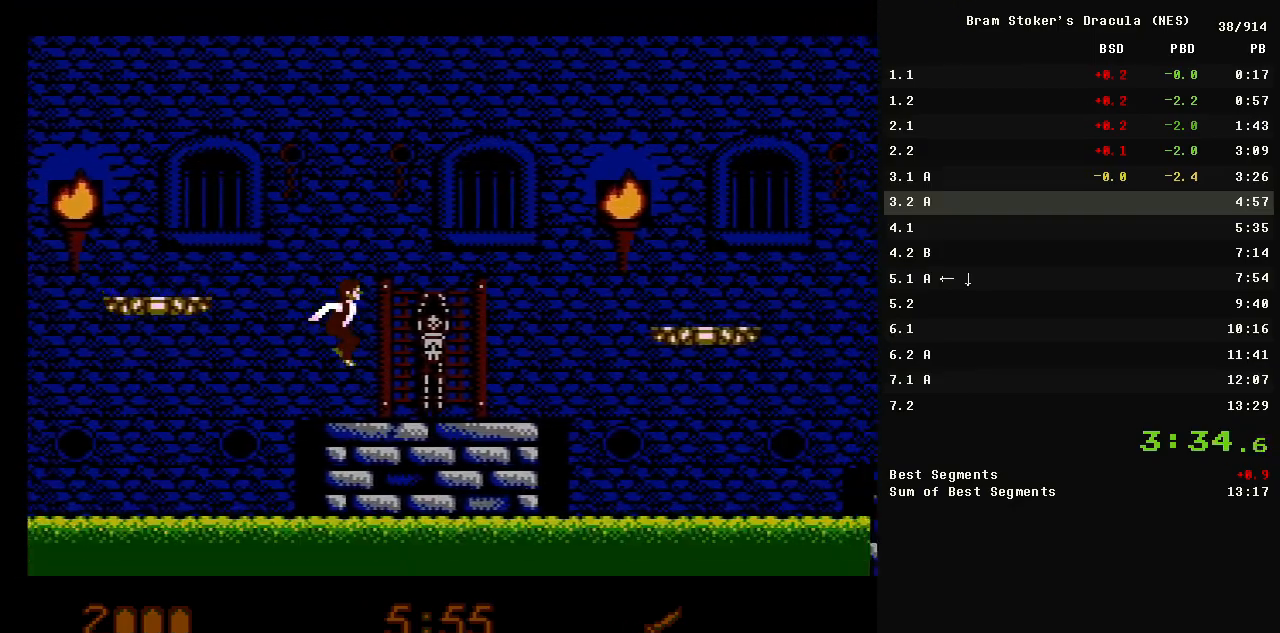
{"buttons": ["A", "DPAD_RIGHT"], "events": [[400, "A", "down"]]}
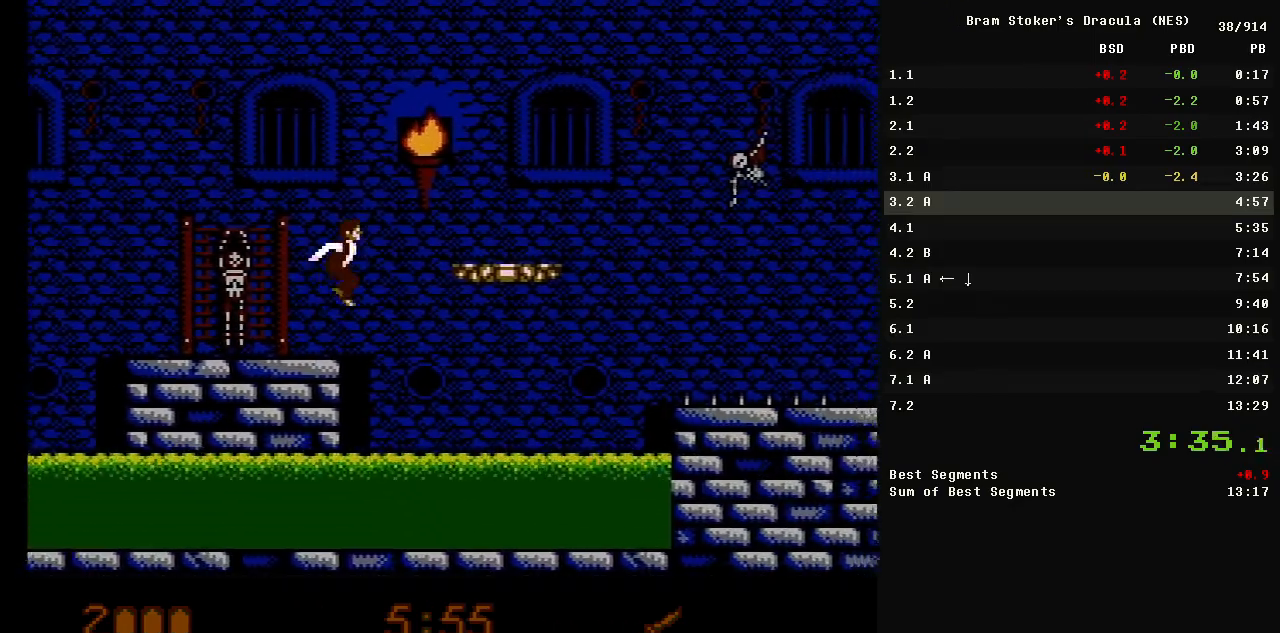
{"buttons": ["DPAD_RIGHT"], "events": [[267, "A", "up"]]}
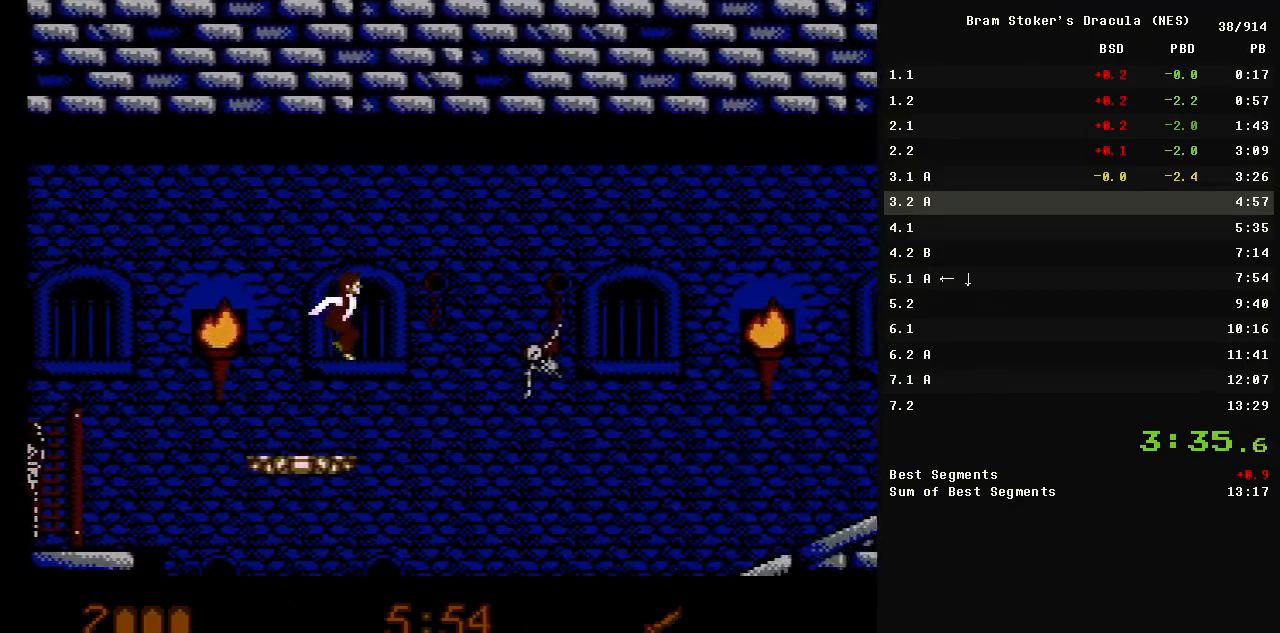
{"buttons": ["DPAD_RIGHT"], "events": []}
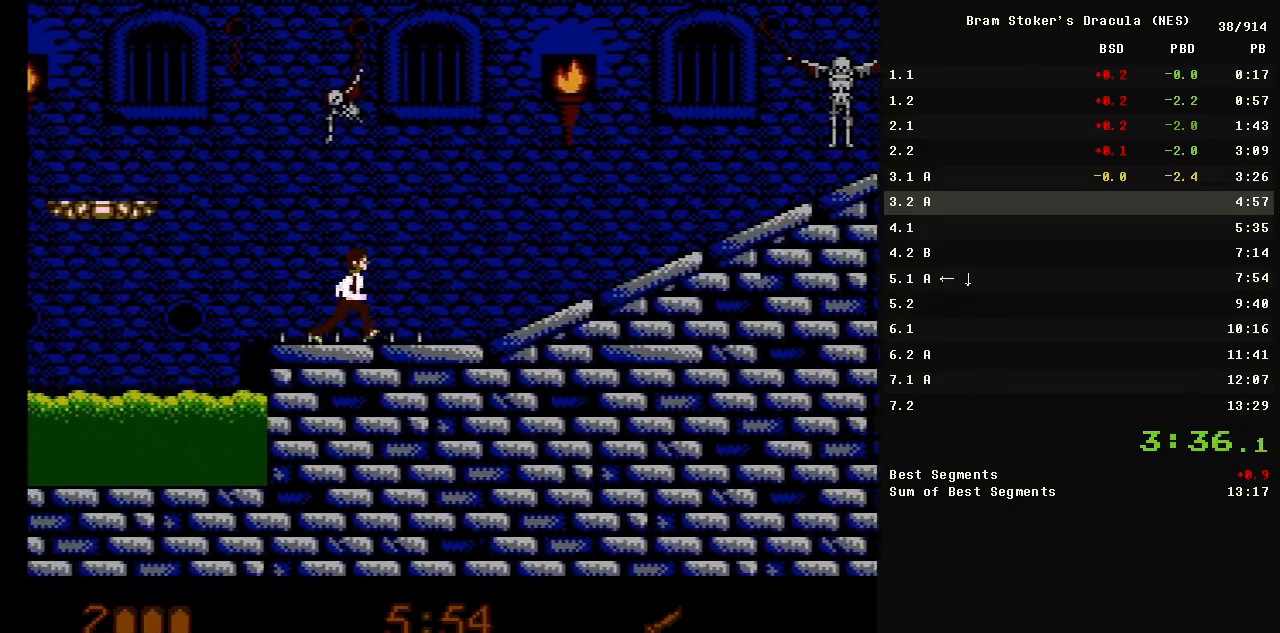
{"buttons": ["DPAD_RIGHT"], "events": []}
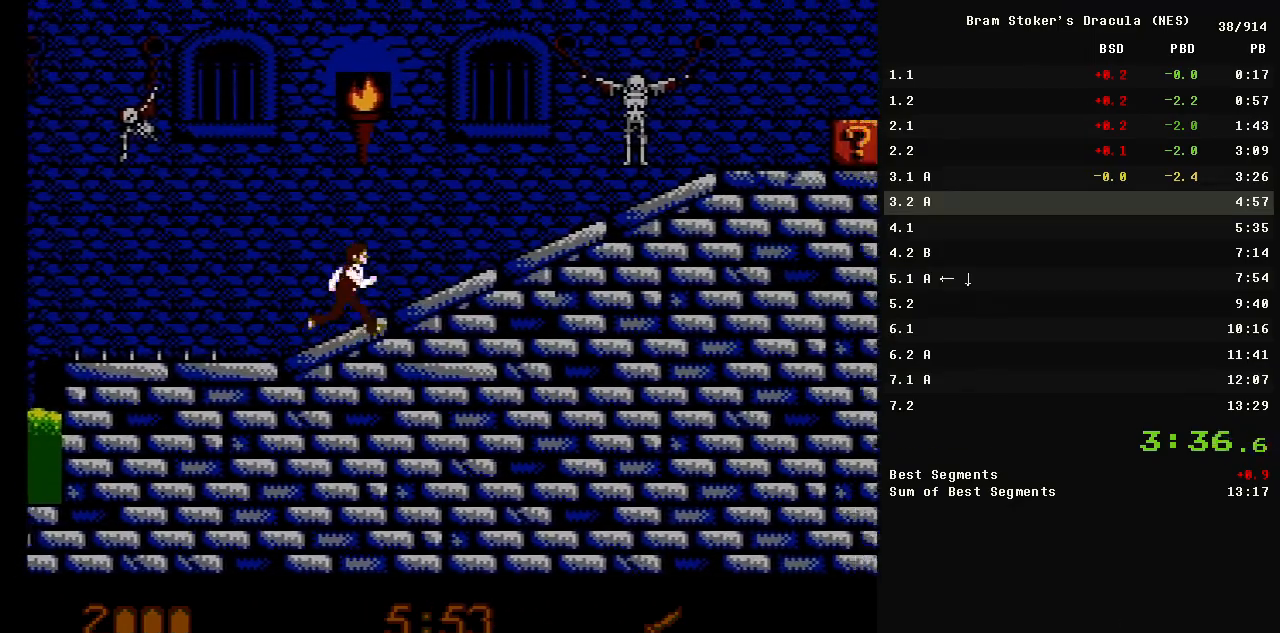
{"buttons": ["A", "DPAD_RIGHT"], "events": [[450, "A", "down"]]}
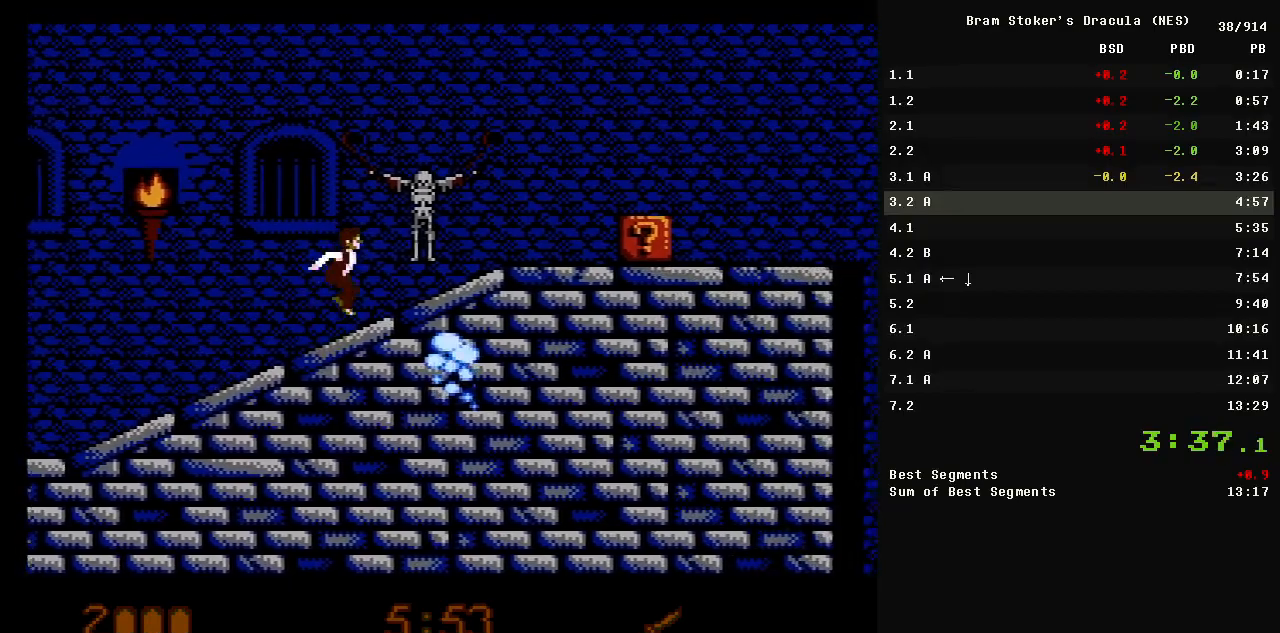
{"buttons": ["B", "DPAD_RIGHT"], "events": [[50, "A", "up"], [467, "B", "down"]]}
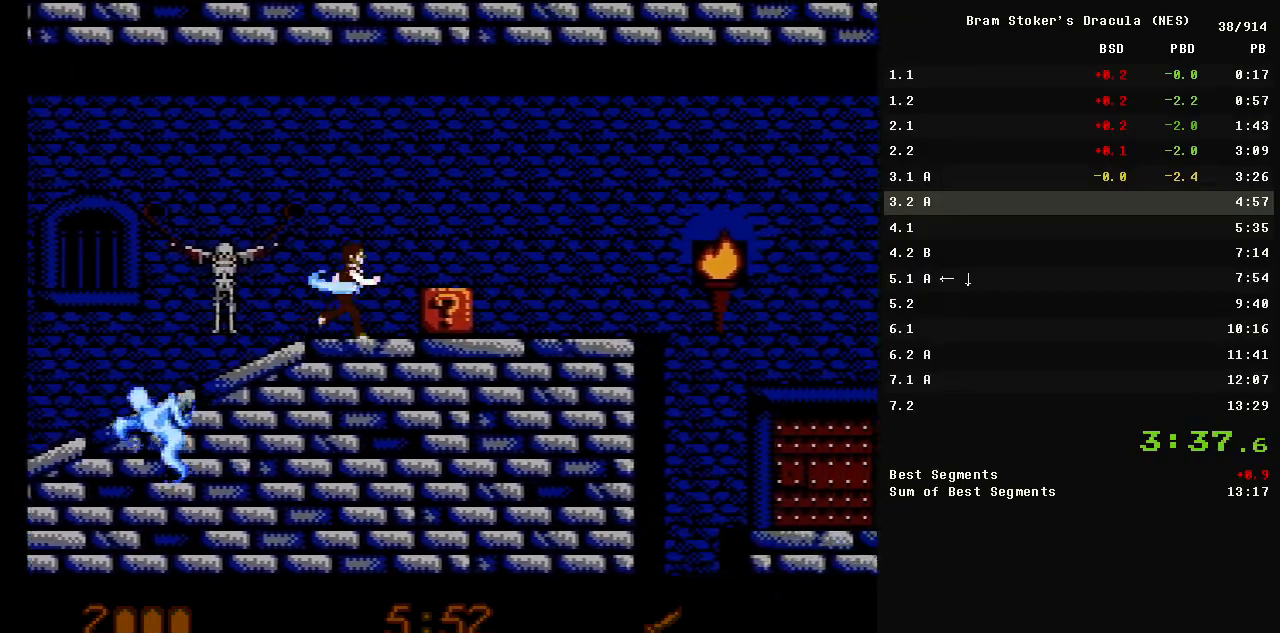
{"buttons": ["A", "DPAD_RIGHT"], "events": [[67, "B", "up"], [483, "A", "down"]]}